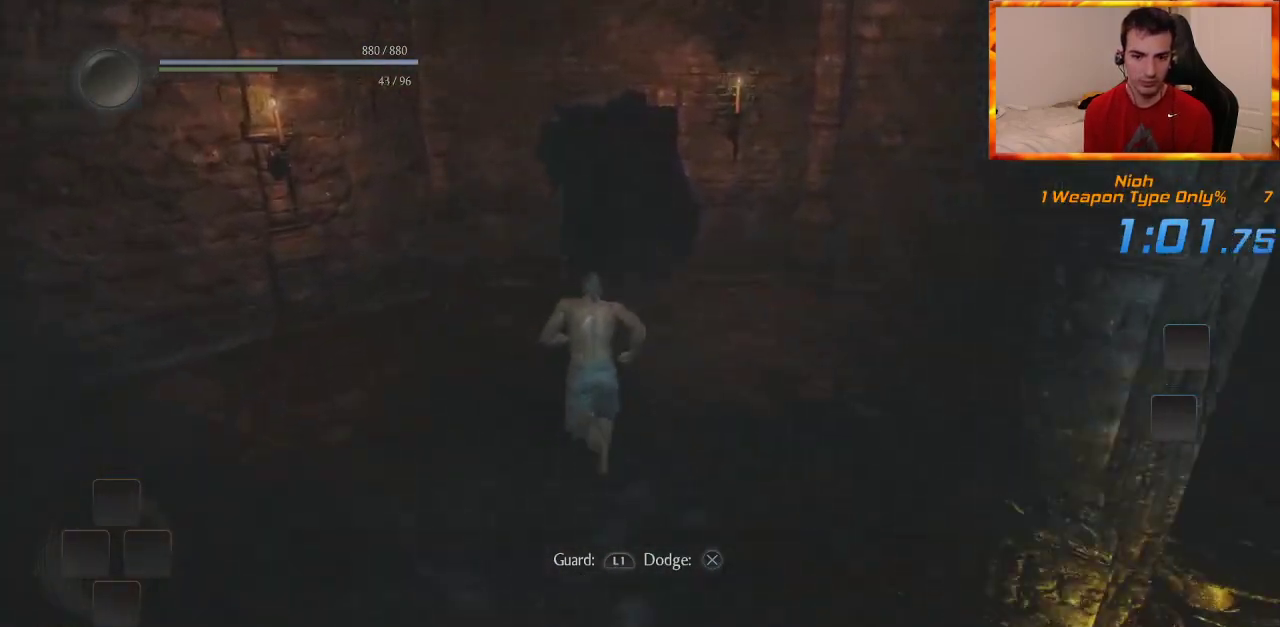
Gameplay with a controller (PlayStation layout); each line is a JSON object with the inputs held at the frame after it. "events" lists button and stick changes between this image and that frame as [ms after this image, input, new state], when the widget could be followed in between.
{"buttons": ["CROSS"], "left_stick": "up", "right_stick": "center", "events": [[50, "right_stick", "center"]]}
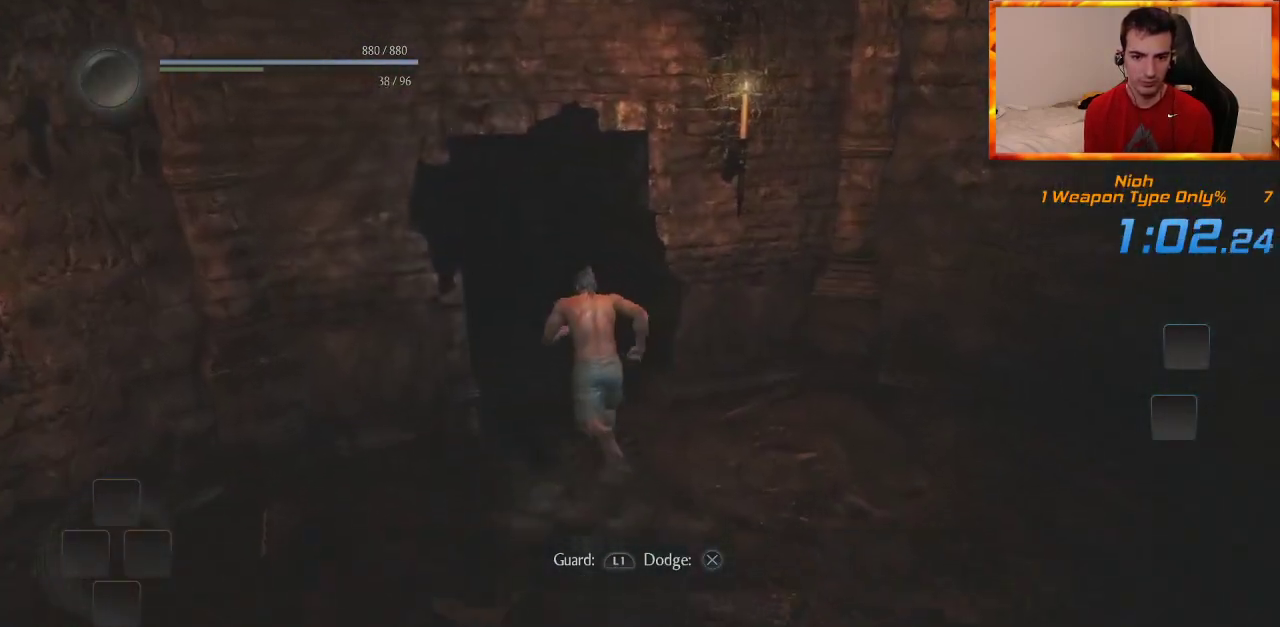
{"buttons": ["CROSS"], "left_stick": "up", "right_stick": "center", "events": []}
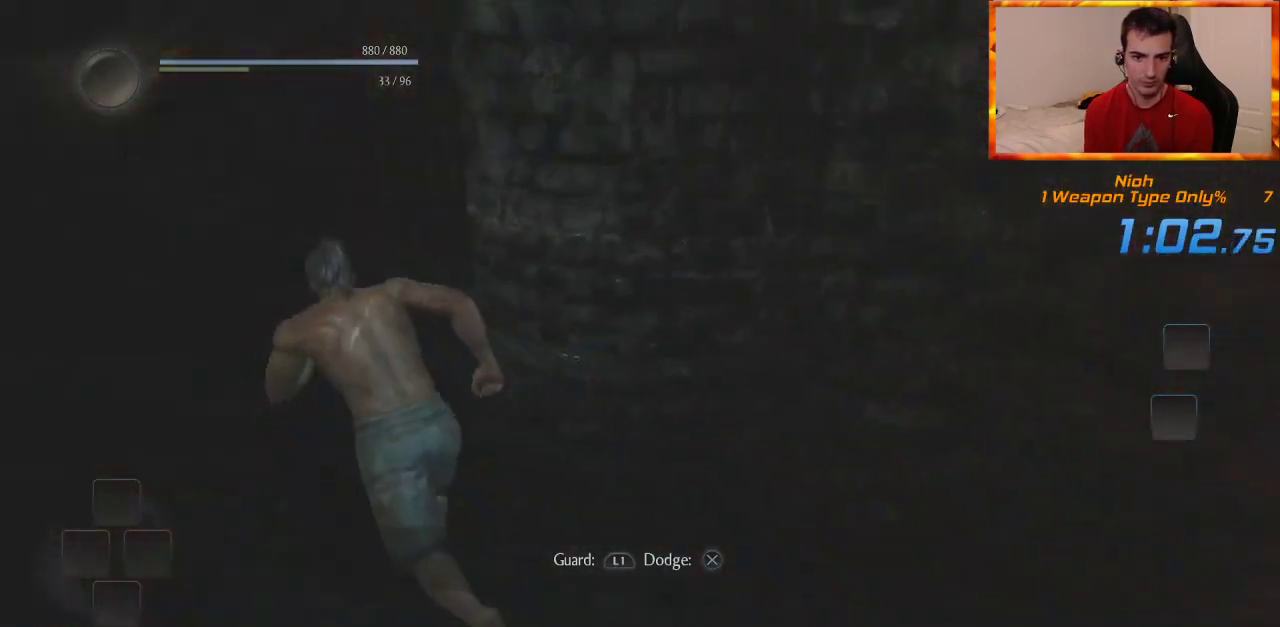
{"buttons": ["CROSS"], "left_stick": "up", "right_stick": "right", "events": [[33, "right_stick", "right"]]}
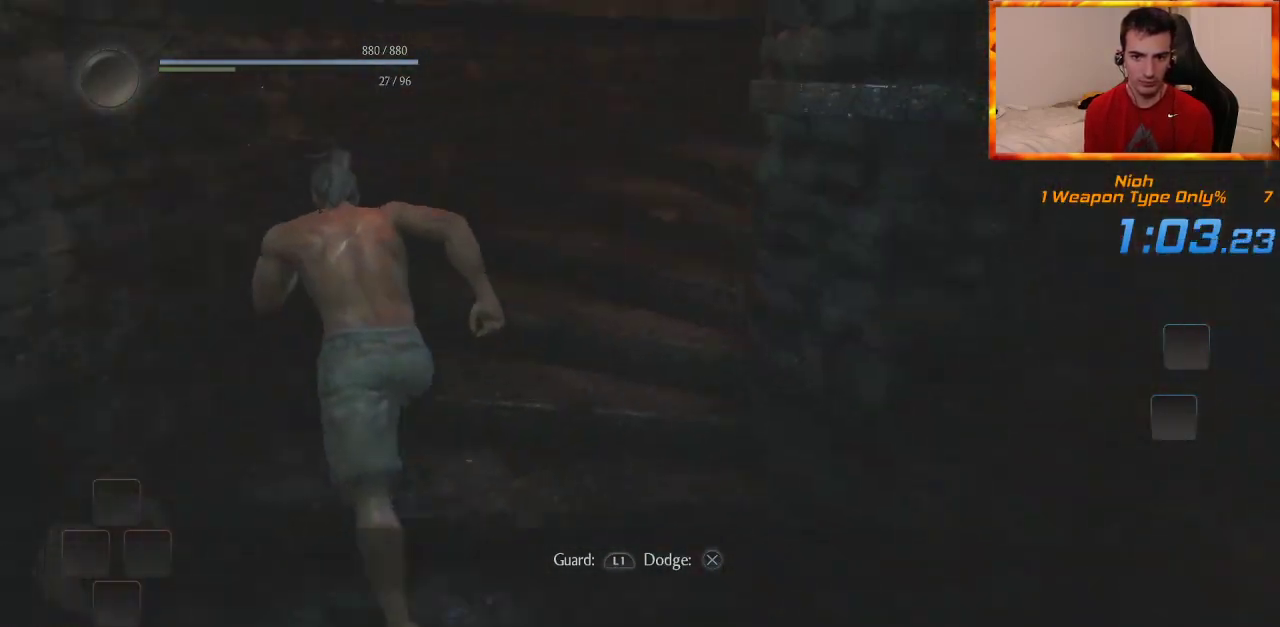
{"buttons": ["CROSS"], "left_stick": "up", "right_stick": "right", "events": [[350, "right_stick", "center"], [483, "right_stick", "right"]]}
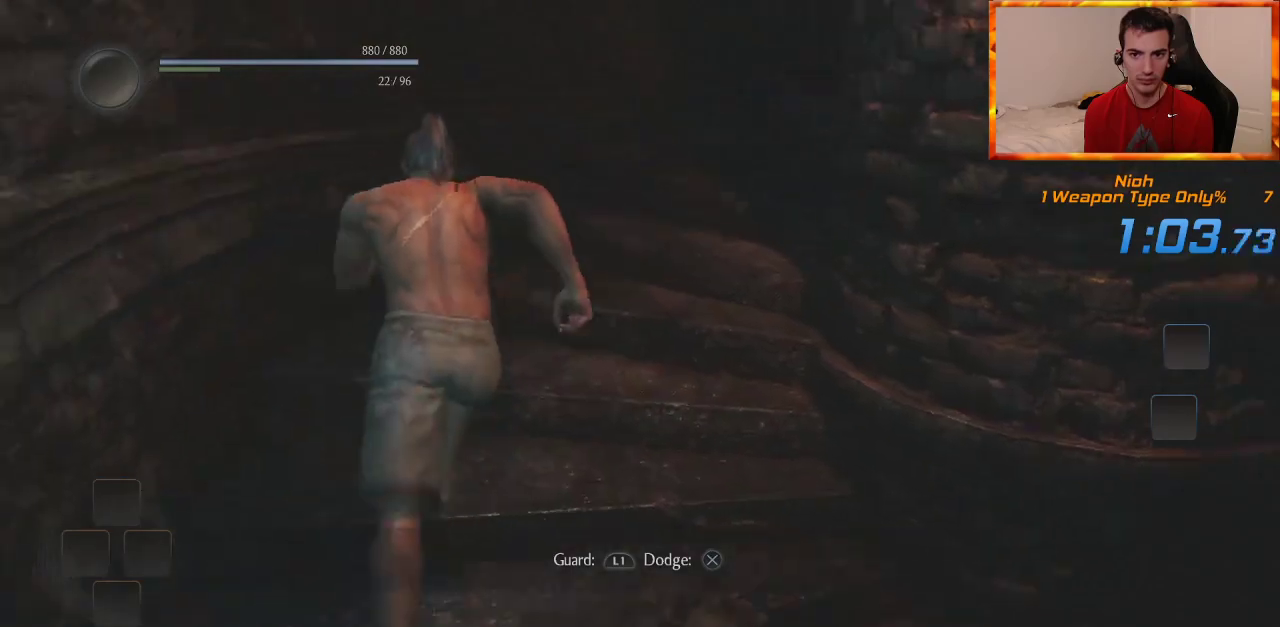
{"buttons": ["CROSS"], "left_stick": "up", "right_stick": "right", "events": [[267, "right_stick", "center"], [350, "right_stick", "right"]]}